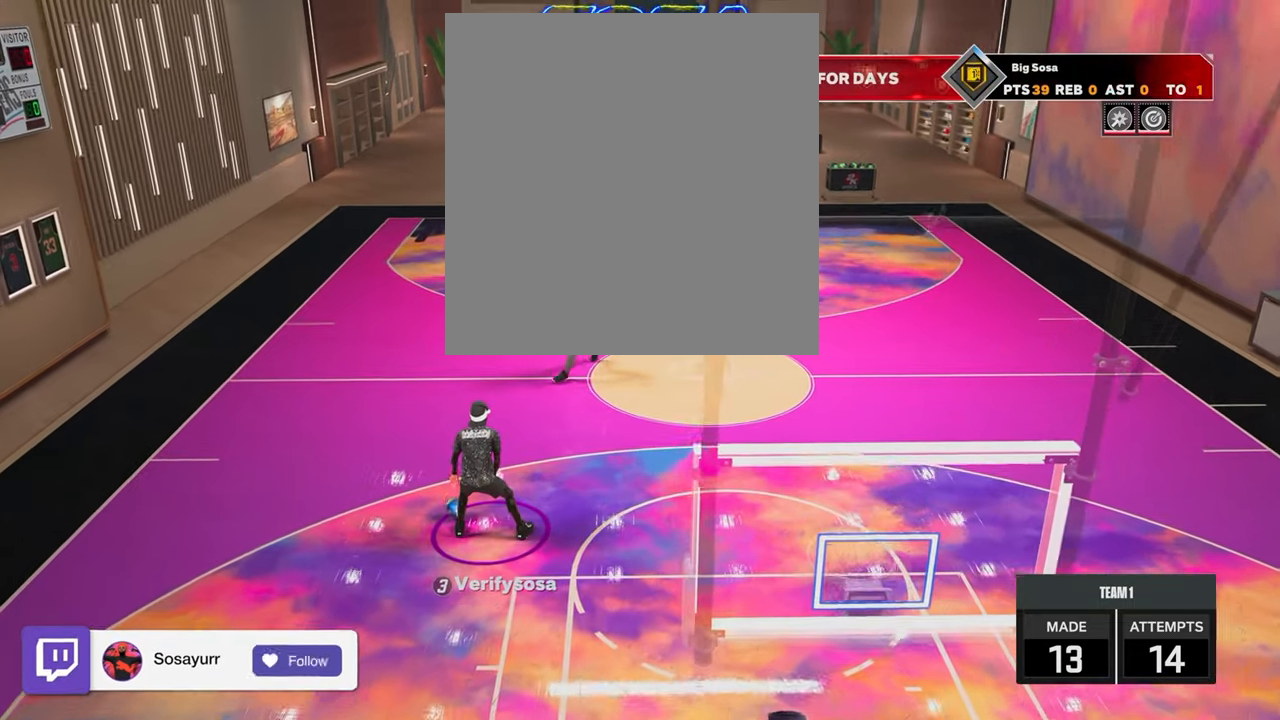
Gameplay with a controller (PlayStation layout); each line is a JSON object with the inputs held at the frame after it. "events" lists button and stick changes between this image and that frame as [ms after this image, input, new state], when the widget could be followed in between.
{"buttons": ["R2"], "left_stick": "down", "right_stick": "down-right", "events": [[133, "R2", "down"], [150, "left_stick", "down"], [450, "right_stick", "down-right"]]}
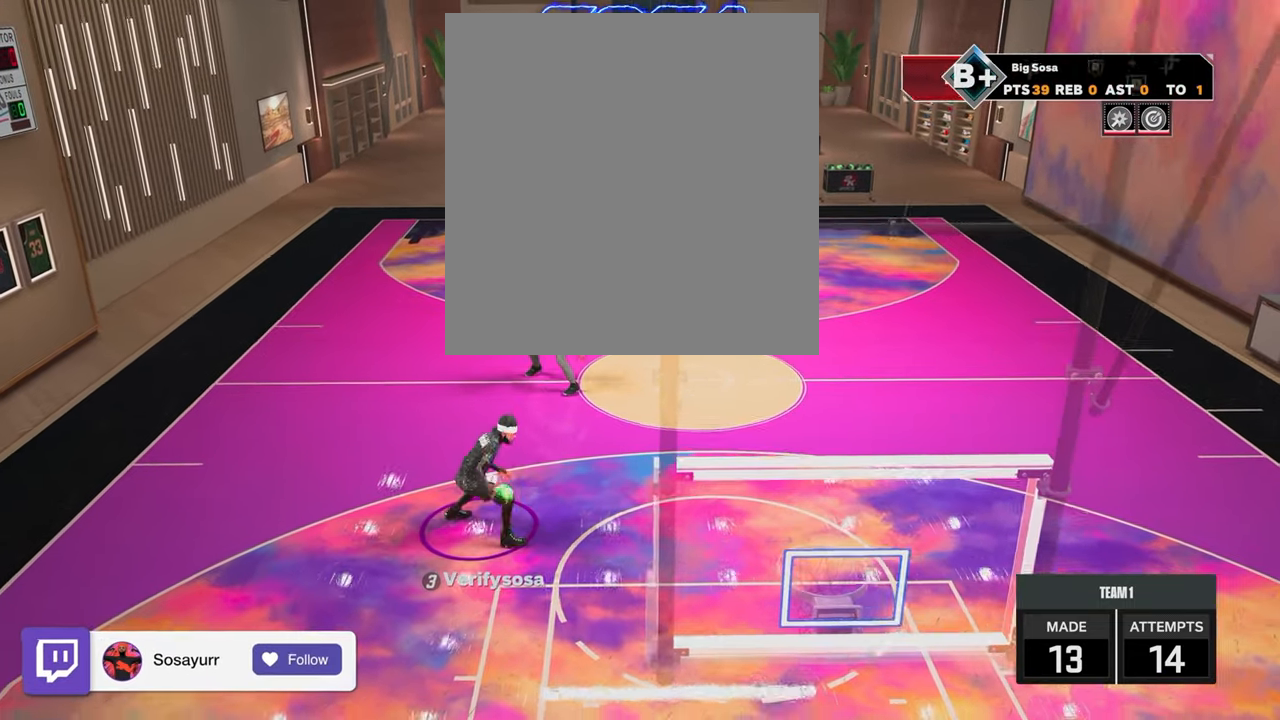
{"buttons": ["R2"], "left_stick": "center", "right_stick": "center", "events": [[33, "right_stick", "down-left"], [83, "left_stick", "center"], [83, "right_stick", "center"]]}
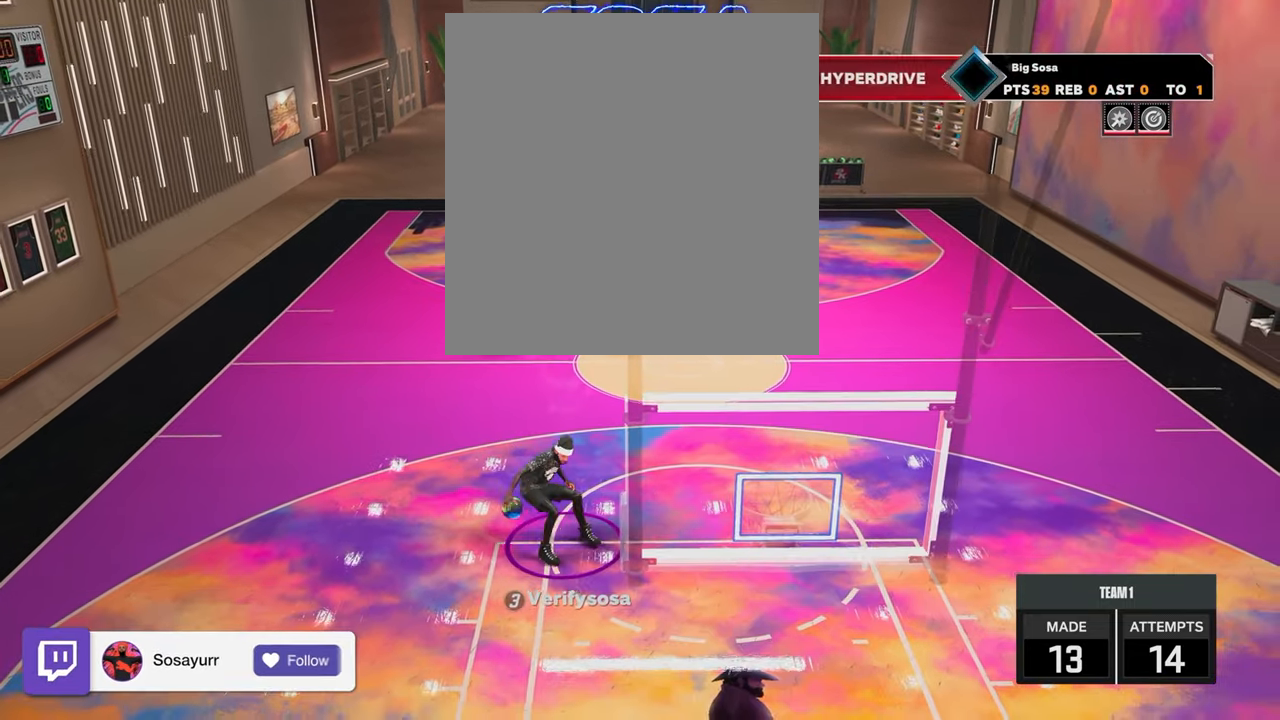
{"buttons": ["R2"], "left_stick": "down", "right_stick": "center", "events": [[100, "right_stick", "right"], [233, "right_stick", "up"], [283, "right_stick", "left"], [333, "right_stick", "center"], [483, "left_stick", "down"]]}
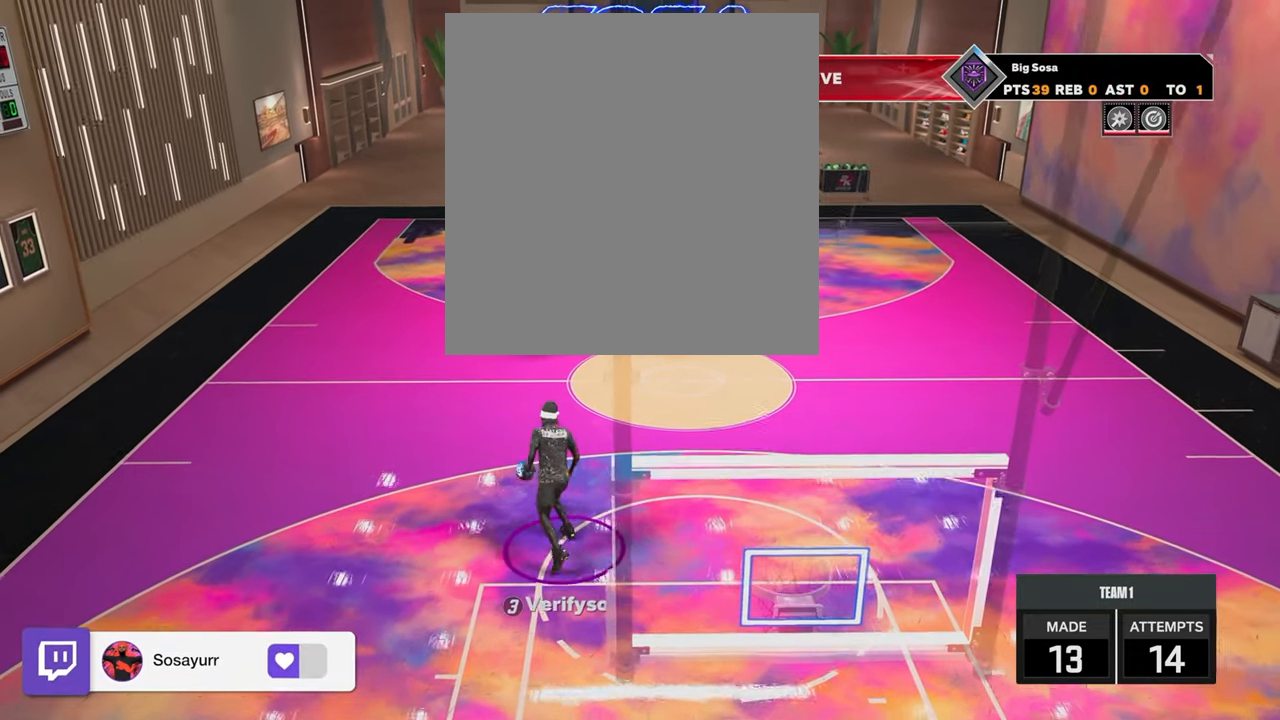
{"buttons": [], "left_stick": "center", "right_stick": "center", "events": [[300, "L2", "down"], [383, "left_stick", "center"], [400, "L2", "up"], [400, "R2", "up"]]}
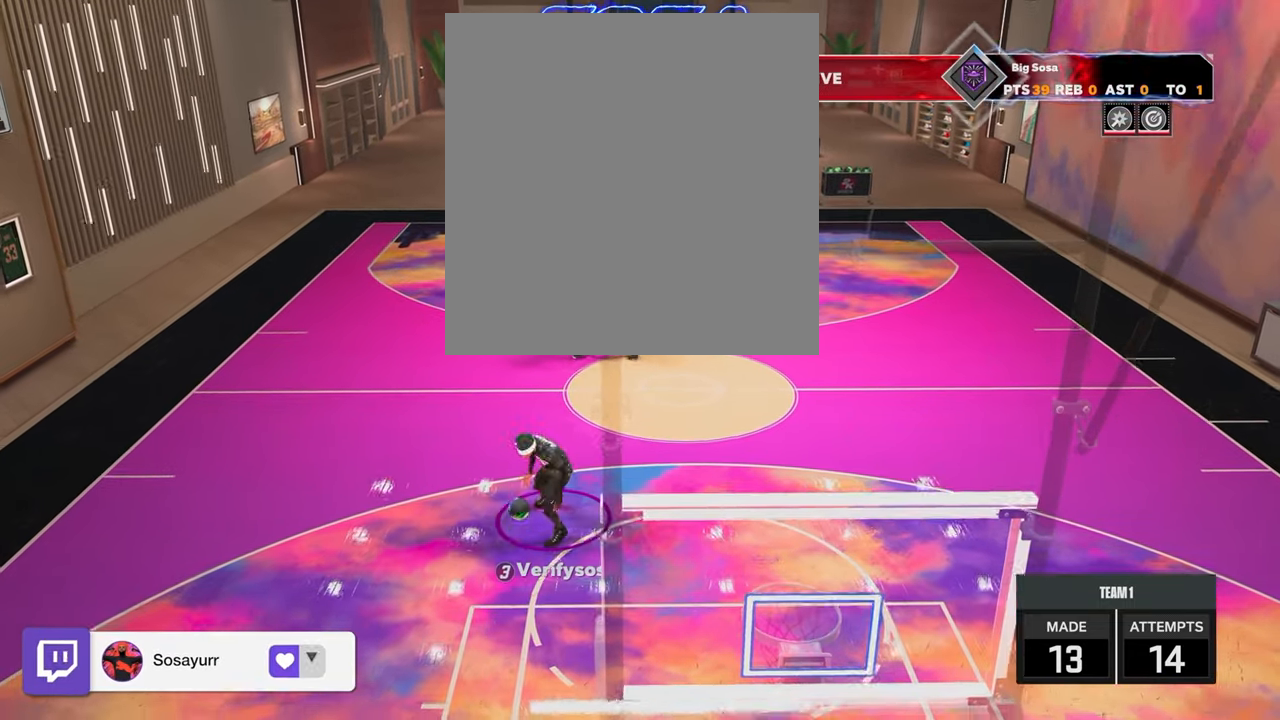
{"buttons": [], "left_stick": "center", "right_stick": "center", "events": []}
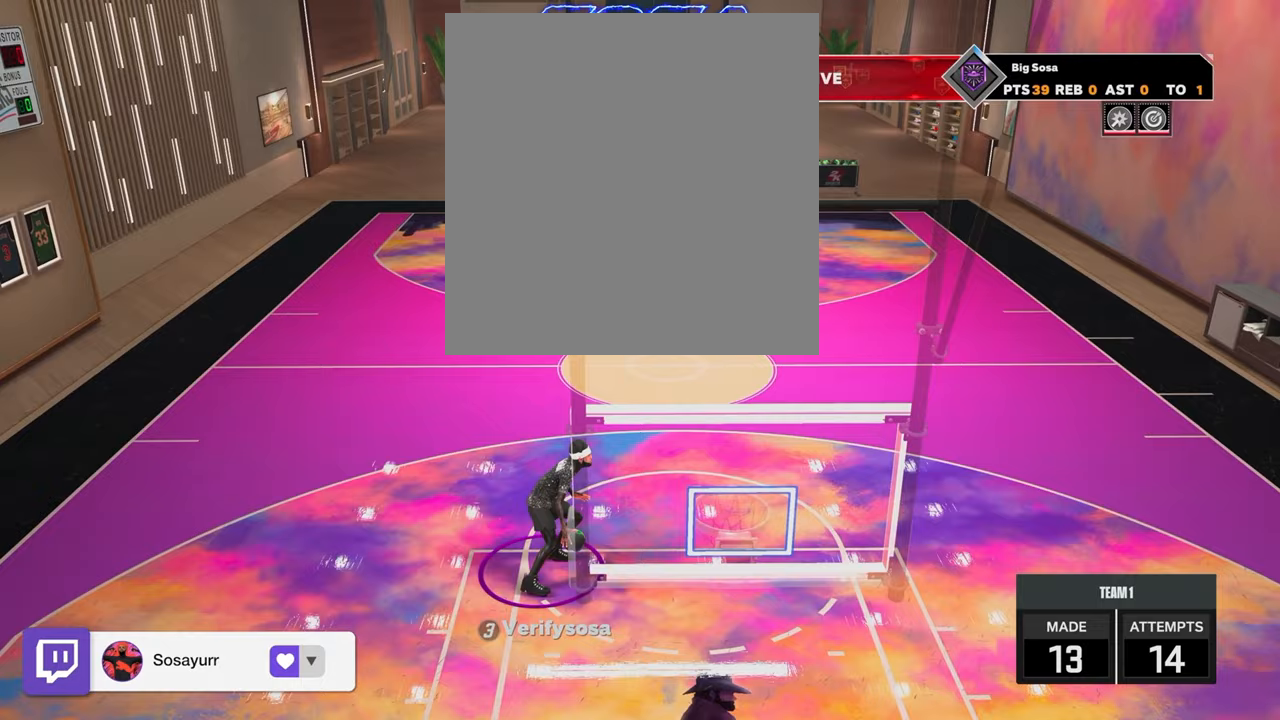
{"buttons": [], "left_stick": "center", "right_stick": "center", "events": [[133, "R2", "down"], [200, "left_stick", "right"], [433, "R2", "up"], [450, "left_stick", "center"]]}
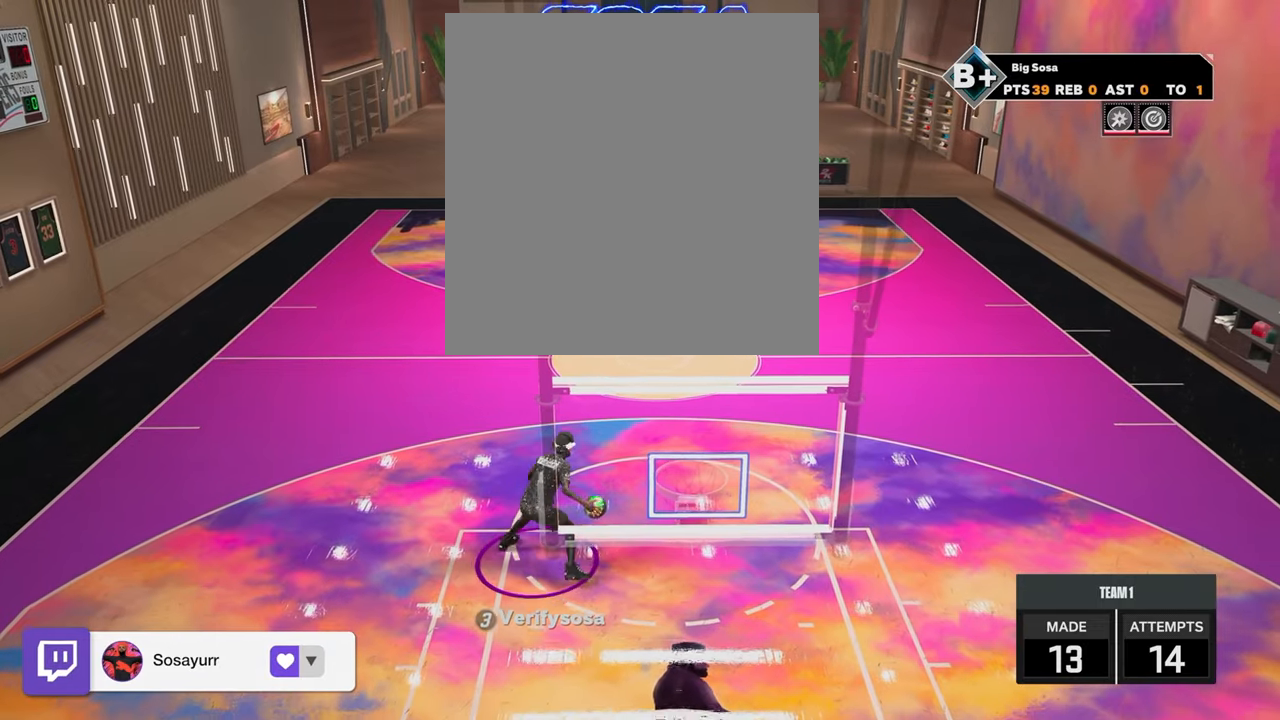
{"buttons": [], "left_stick": "center", "right_stick": "right", "events": [[33, "R2", "down"], [483, "R2", "up"], [500, "right_stick", "right"]]}
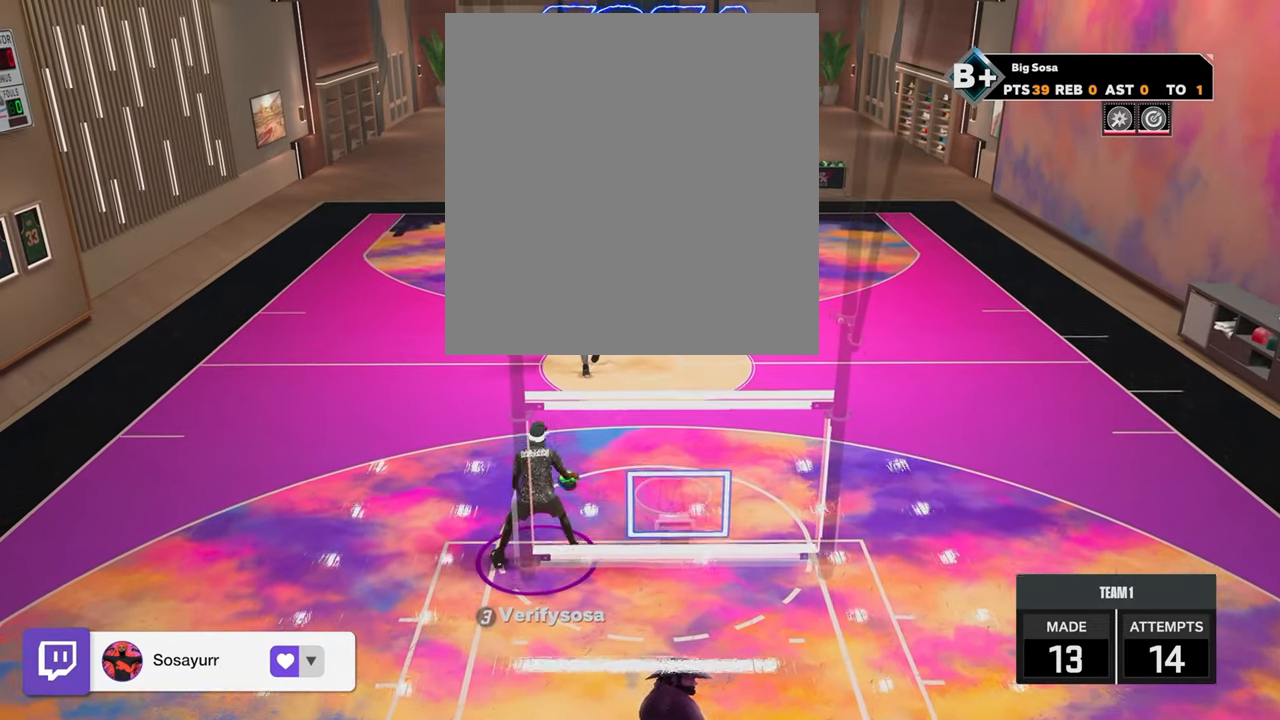
{"buttons": [], "left_stick": "up-left", "right_stick": "center", "events": [[83, "right_stick", "center"], [233, "R2", "down"], [233, "right_stick", "up-left"], [300, "right_stick", "center"], [433, "R2", "up"], [433, "left_stick", "up-left"]]}
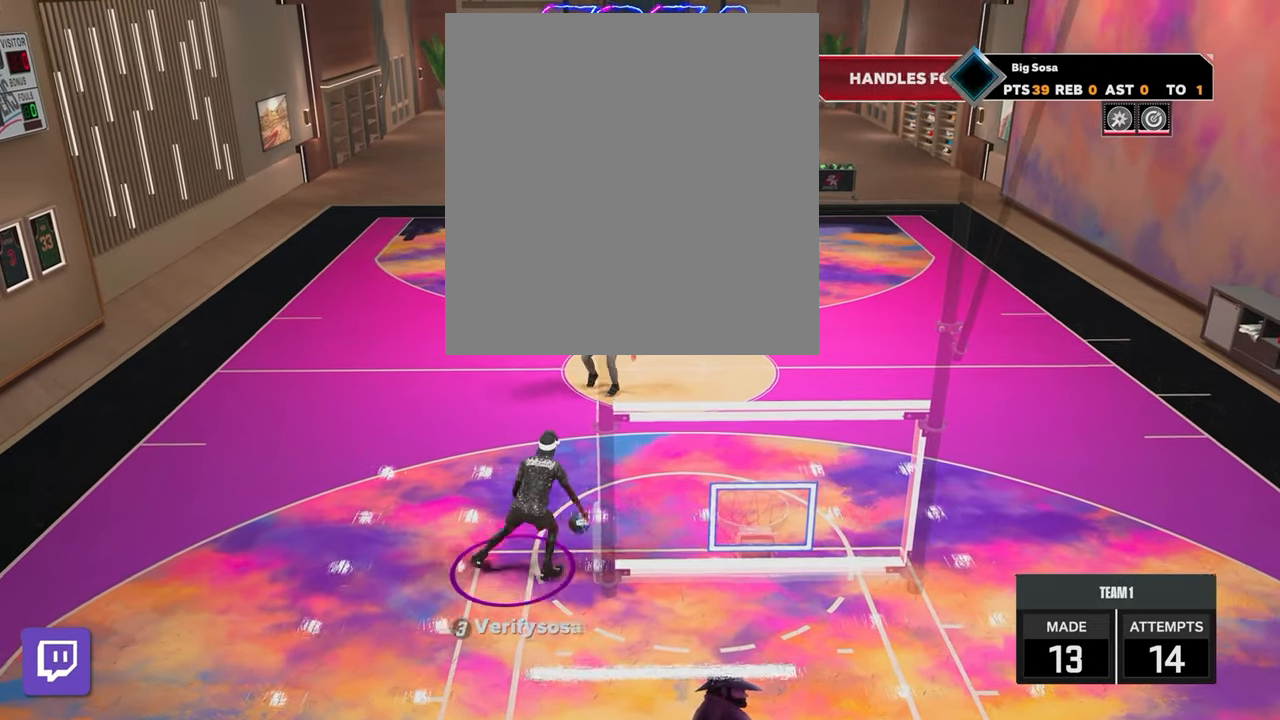
{"buttons": [], "left_stick": "down-right", "right_stick": "center", "events": [[33, "right_stick", "up-right"], [83, "left_stick", "center"], [83, "right_stick", "center"], [233, "R2", "down"], [233, "right_stick", "left"], [333, "right_stick", "center"], [433, "left_stick", "down-right"], [483, "R2", "up"]]}
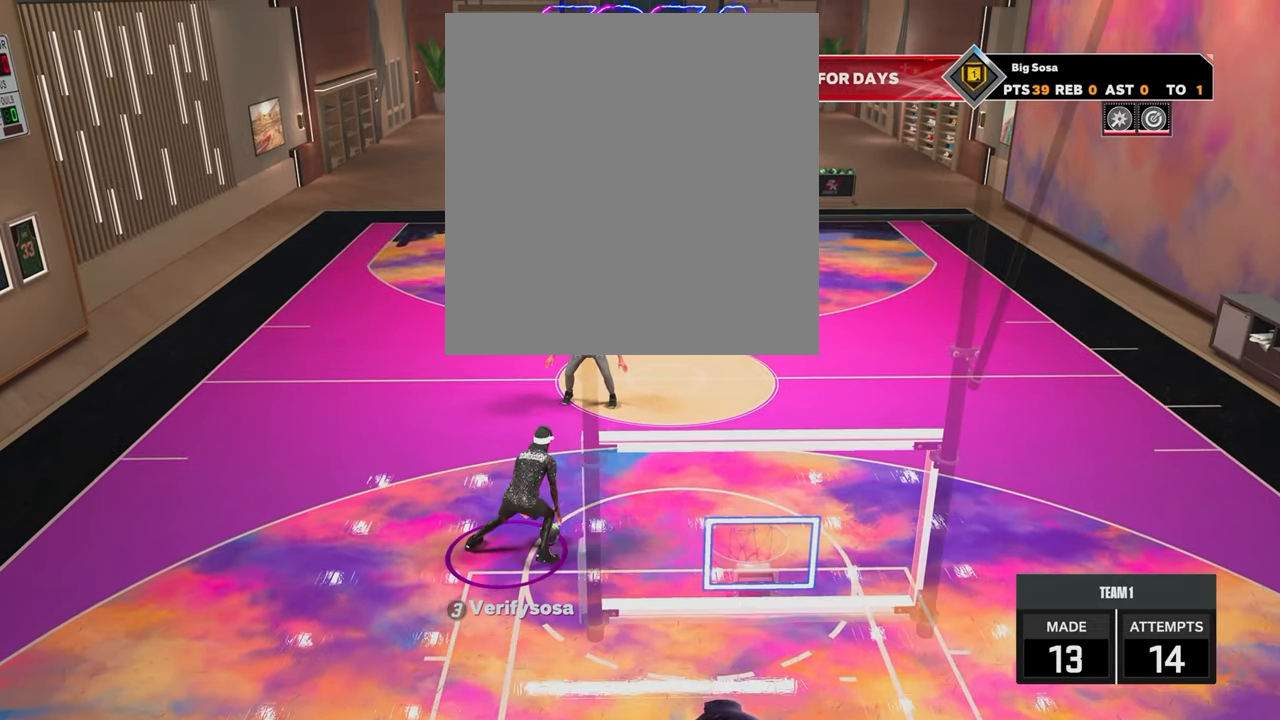
{"buttons": [], "left_stick": "up-left", "right_stick": "center", "events": [[33, "right_stick", "right"], [50, "left_stick", "center"], [100, "right_stick", "center"], [200, "R2", "down"], [250, "right_stick", "up-left"], [300, "right_stick", "center"], [450, "left_stick", "up-left"], [500, "R2", "up"]]}
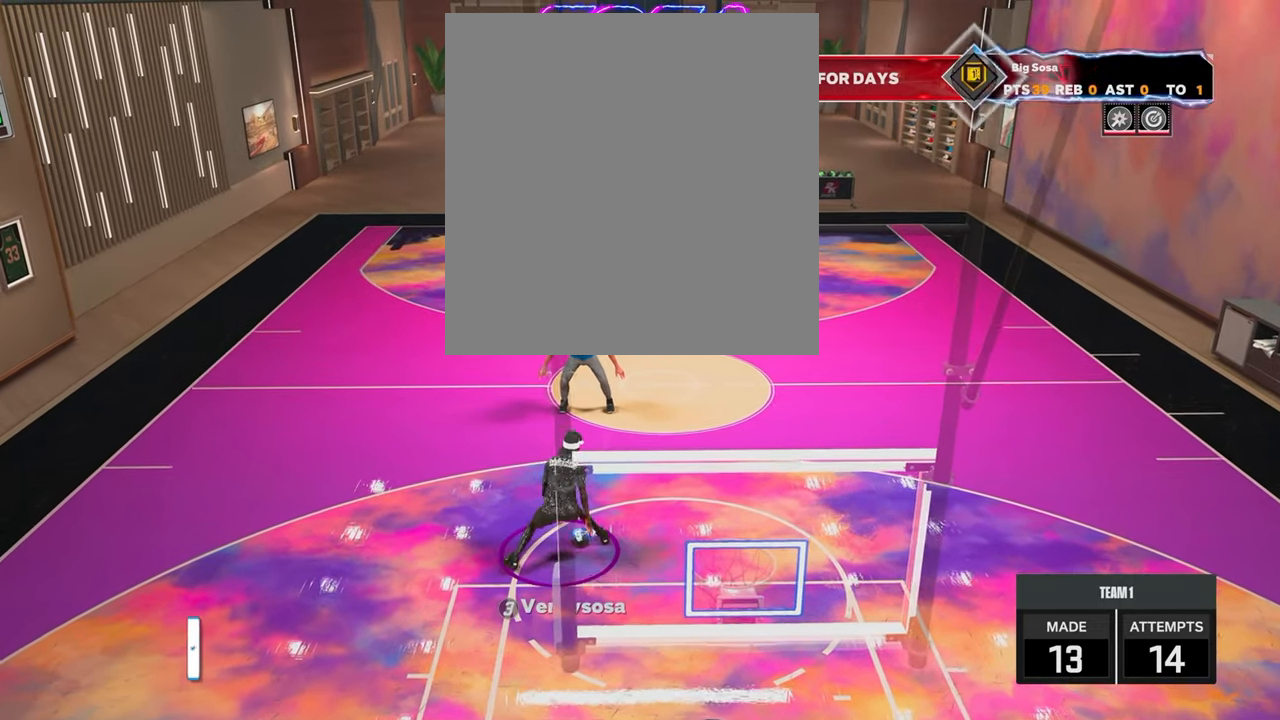
{"buttons": ["R2"], "left_stick": "down-right", "right_stick": "center", "events": [[33, "right_stick", "right"], [83, "left_stick", "center"], [100, "right_stick", "center"], [200, "R2", "down"], [233, "right_stick", "down-left"], [333, "right_stick", "center"], [450, "left_stick", "down-right"]]}
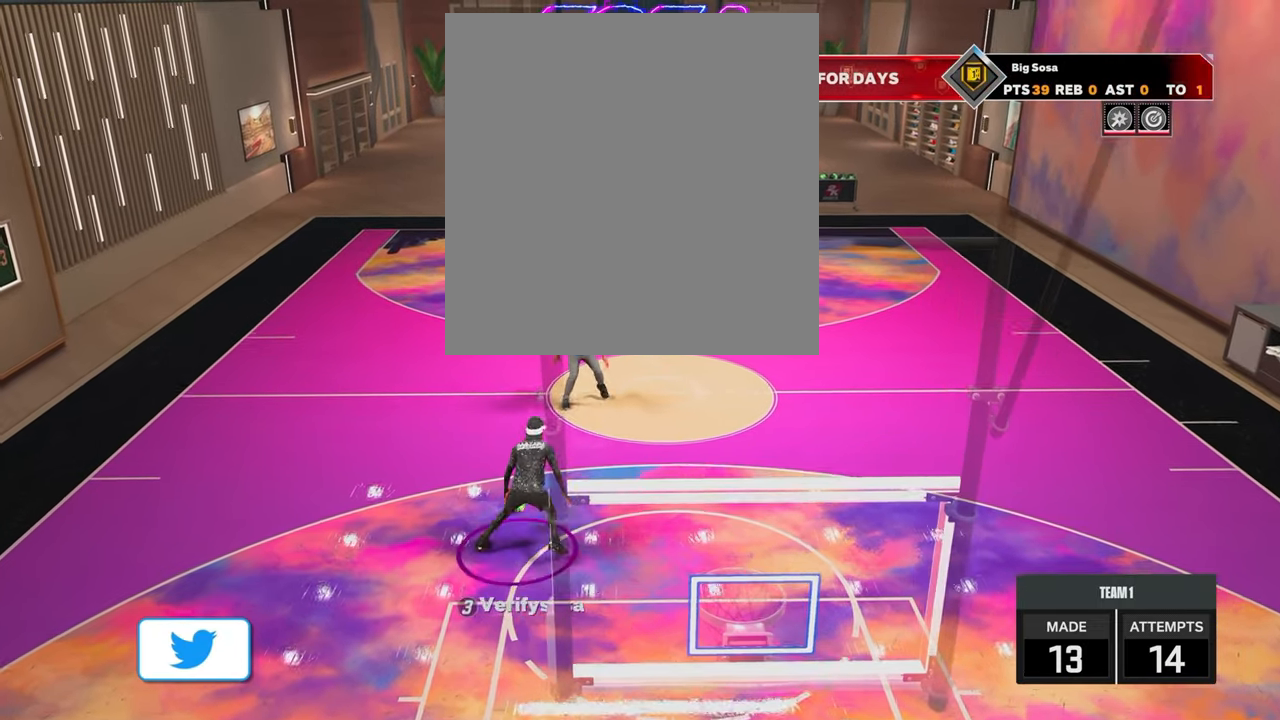
{"buttons": ["R2"], "left_stick": "center", "right_stick": "center", "events": [[50, "R2", "up"], [83, "left_stick", "center"], [83, "right_stick", "right"], [150, "right_stick", "center"], [283, "R2", "down"], [283, "right_stick", "up-left"], [333, "right_stick", "center"]]}
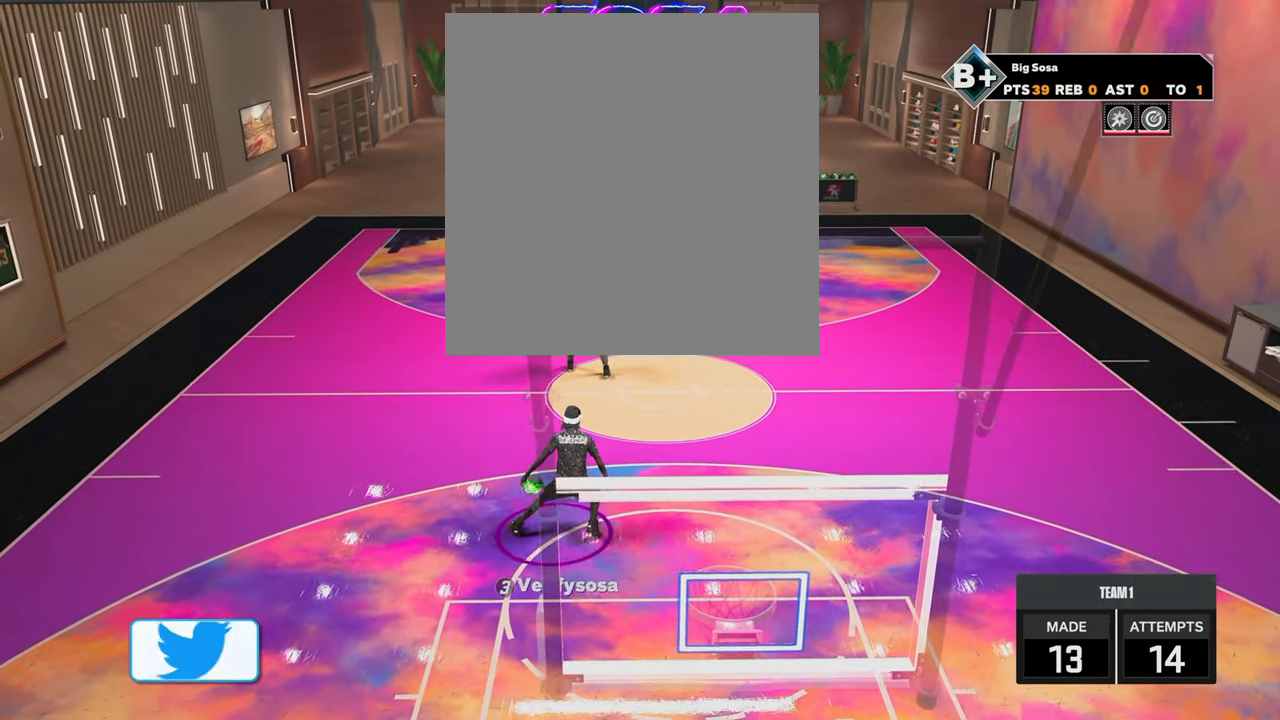
{"buttons": ["R2"], "left_stick": "center", "right_stick": "center", "events": [[33, "left_stick", "up-left"], [133, "R2", "up"], [183, "right_stick", "up-right"], [233, "left_stick", "center"], [250, "right_stick", "center"], [383, "R2", "down"], [433, "right_stick", "up-left"], [483, "right_stick", "center"]]}
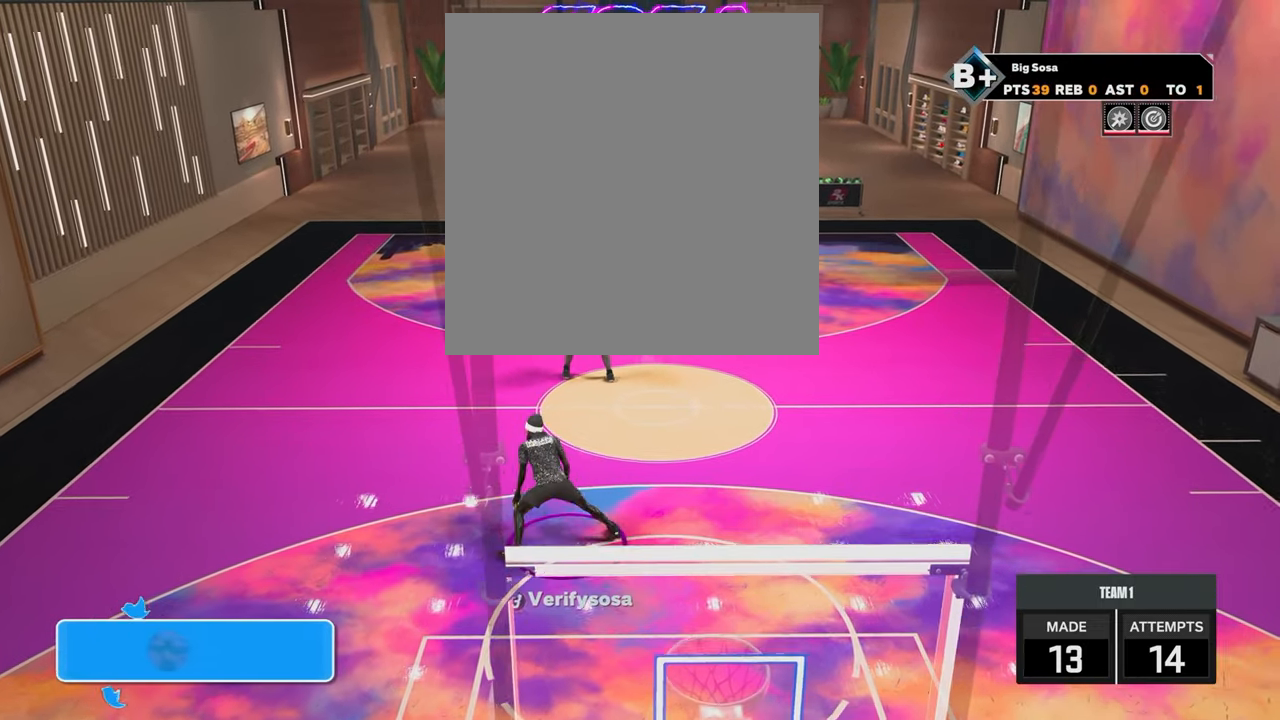
{"buttons": ["R2"], "left_stick": "down", "right_stick": "center", "events": [[133, "left_stick", "up-left"], [233, "R2", "up"], [283, "left_stick", "center"], [283, "right_stick", "right"], [333, "right_stick", "center"], [483, "R2", "down"], [500, "left_stick", "down"]]}
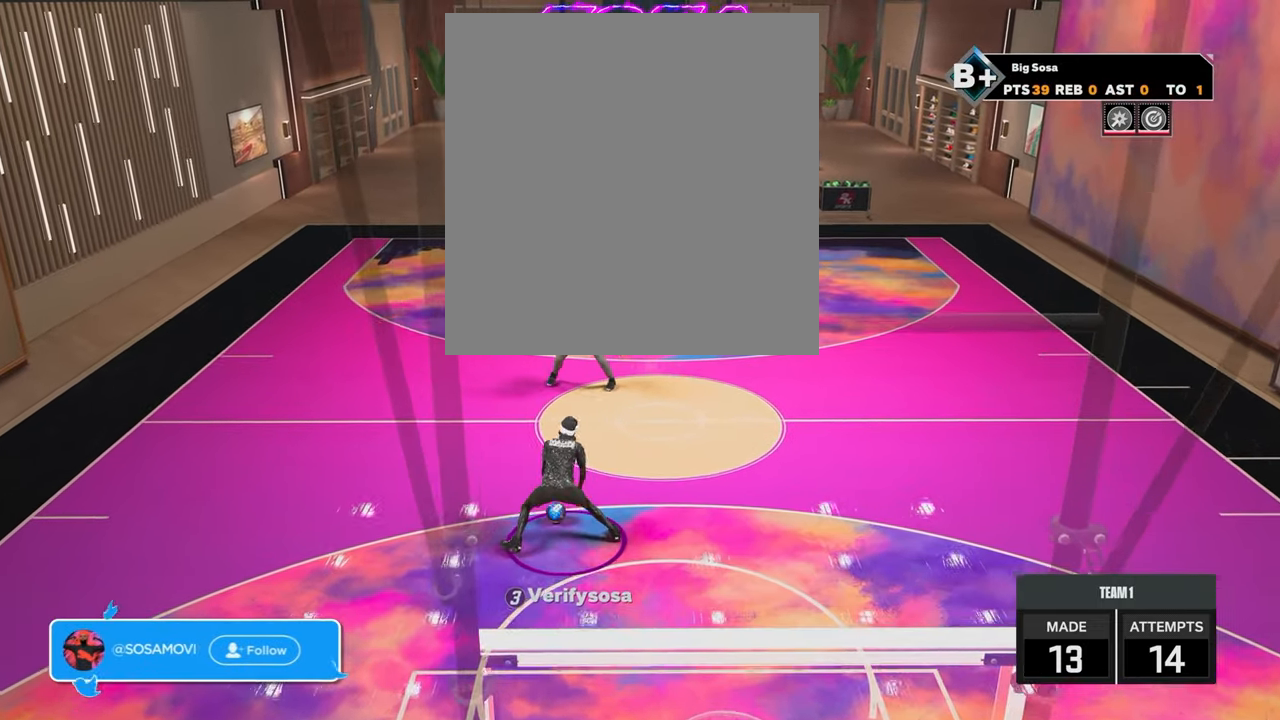
{"buttons": ["R2"], "left_stick": "center", "right_stick": "center", "events": [[233, "right_stick", "down-right"], [333, "right_stick", "down-left"], [400, "right_stick", "center"], [433, "left_stick", "center"]]}
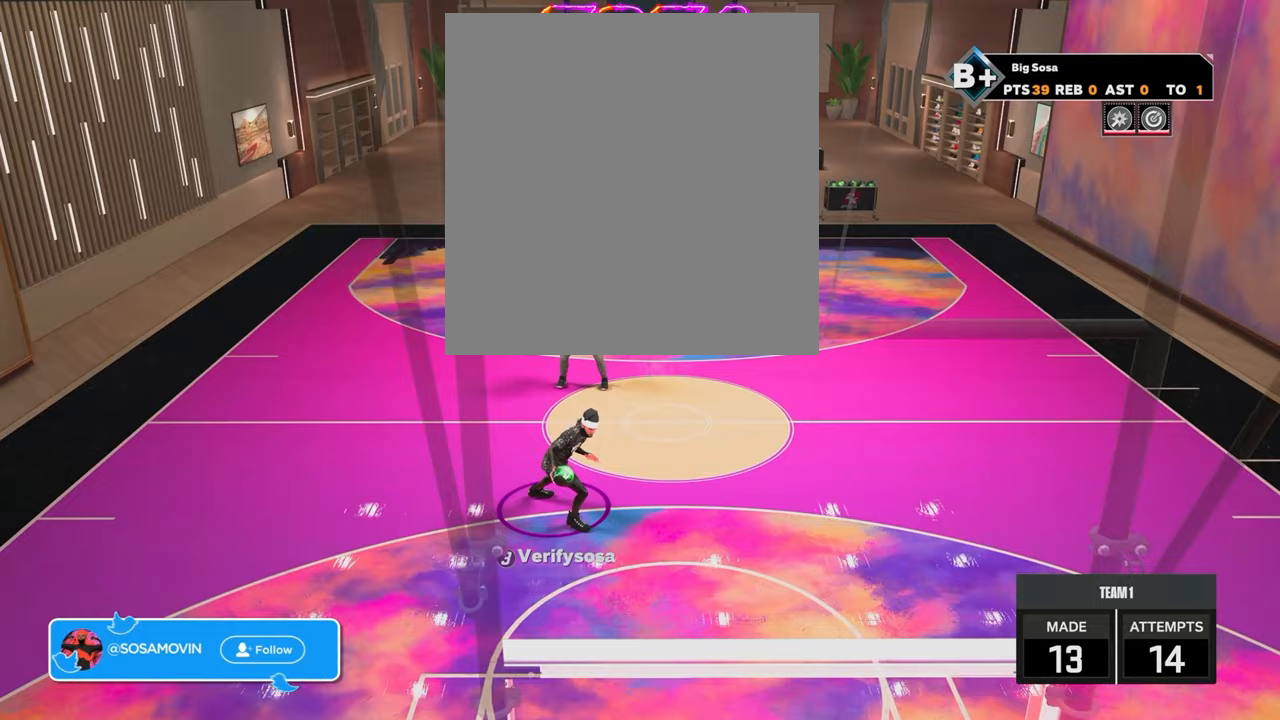
{"buttons": ["R2"], "left_stick": "center", "right_stick": "up-left", "events": [[300, "right_stick", "right"], [433, "right_stick", "up"], [483, "right_stick", "up-left"]]}
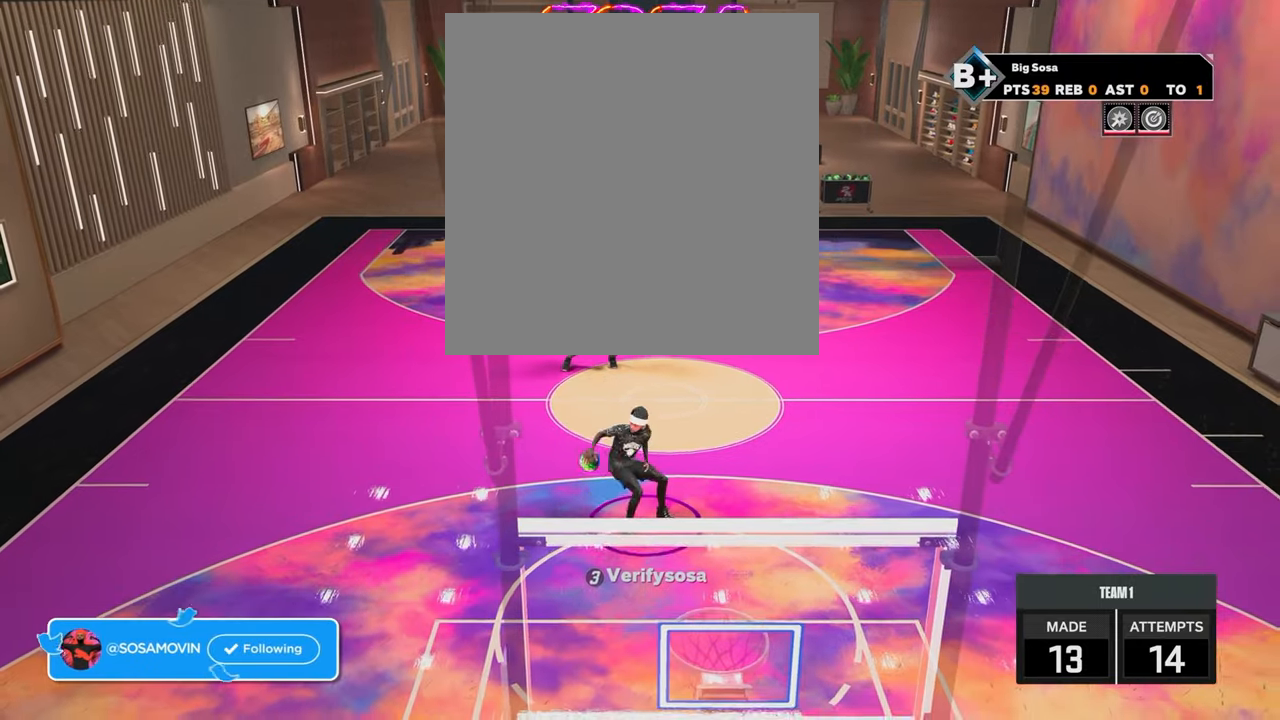
{"buttons": ["R2"], "left_stick": "down-right", "right_stick": "center", "events": [[33, "right_stick", "center"], [283, "left_stick", "down-right"]]}
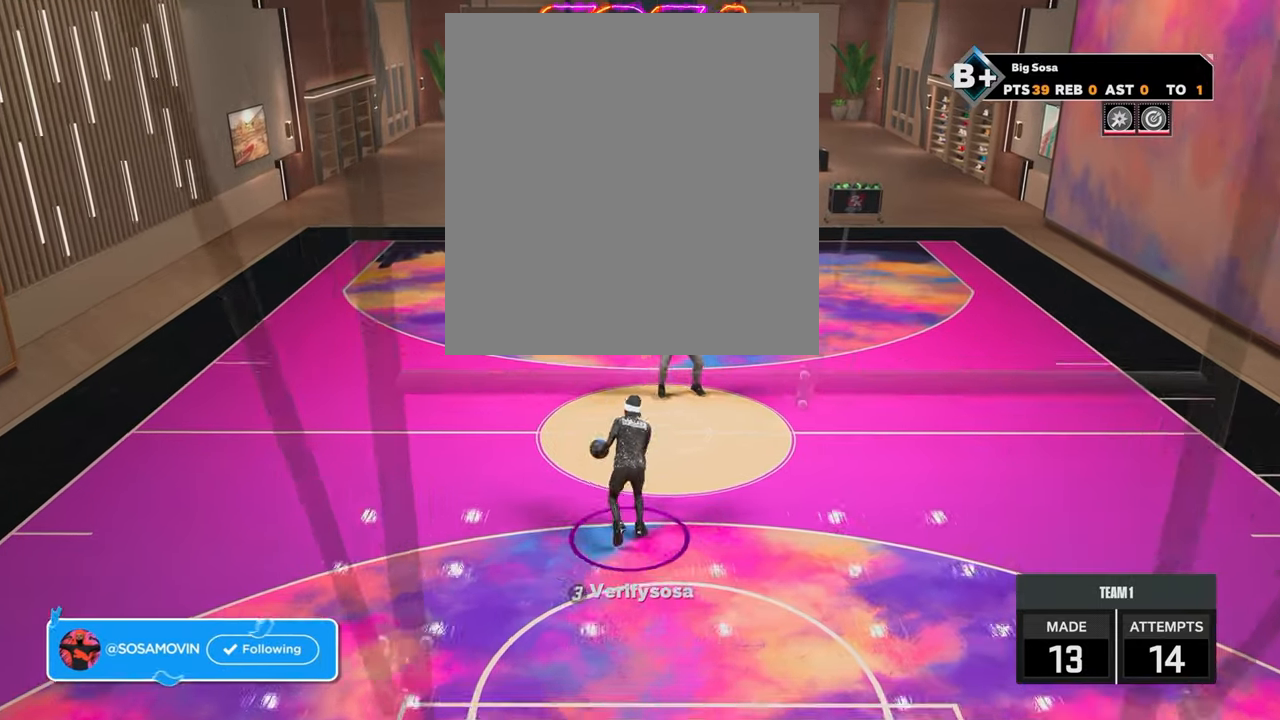
{"buttons": ["R2"], "left_stick": "center", "right_stick": "center", "events": [[50, "L2", "down"], [183, "L2", "up"], [183, "left_stick", "center"], [200, "R2", "up"], [483, "R2", "down"]]}
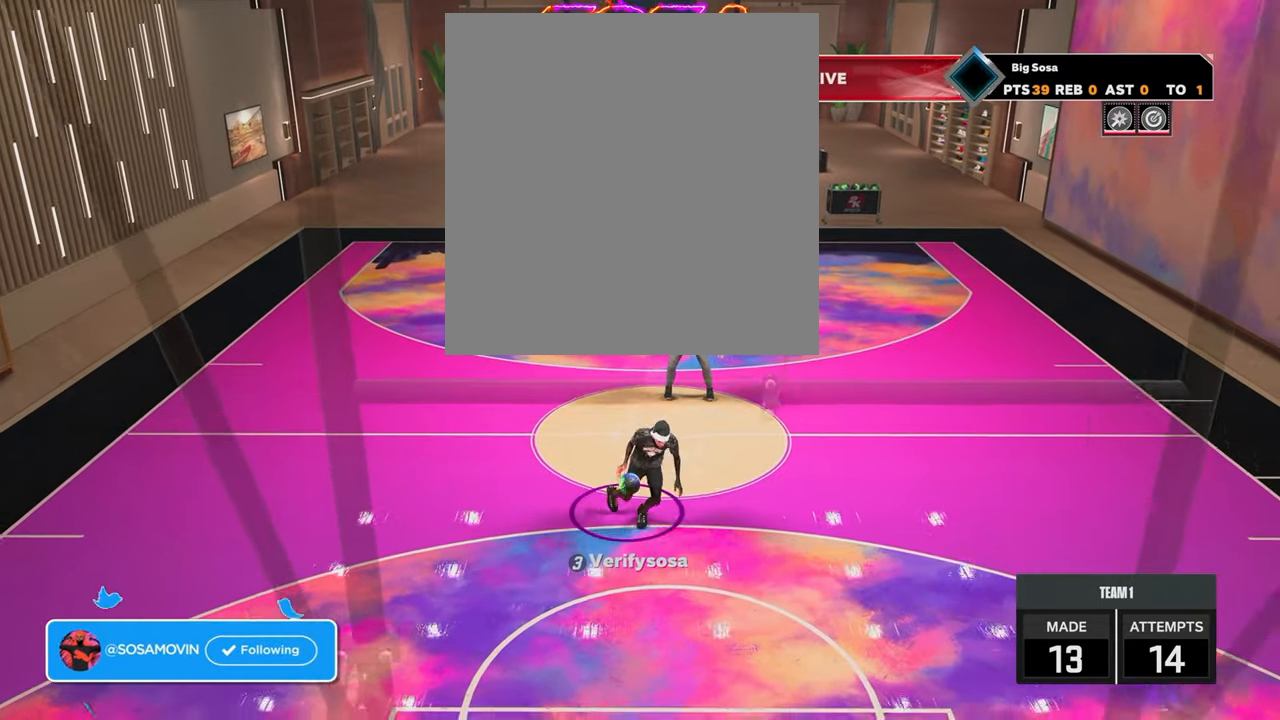
{"buttons": ["R2"], "left_stick": "down-right", "right_stick": "center", "events": [[33, "right_stick", "up-left"], [100, "right_stick", "center"], [433, "left_stick", "down-right"]]}
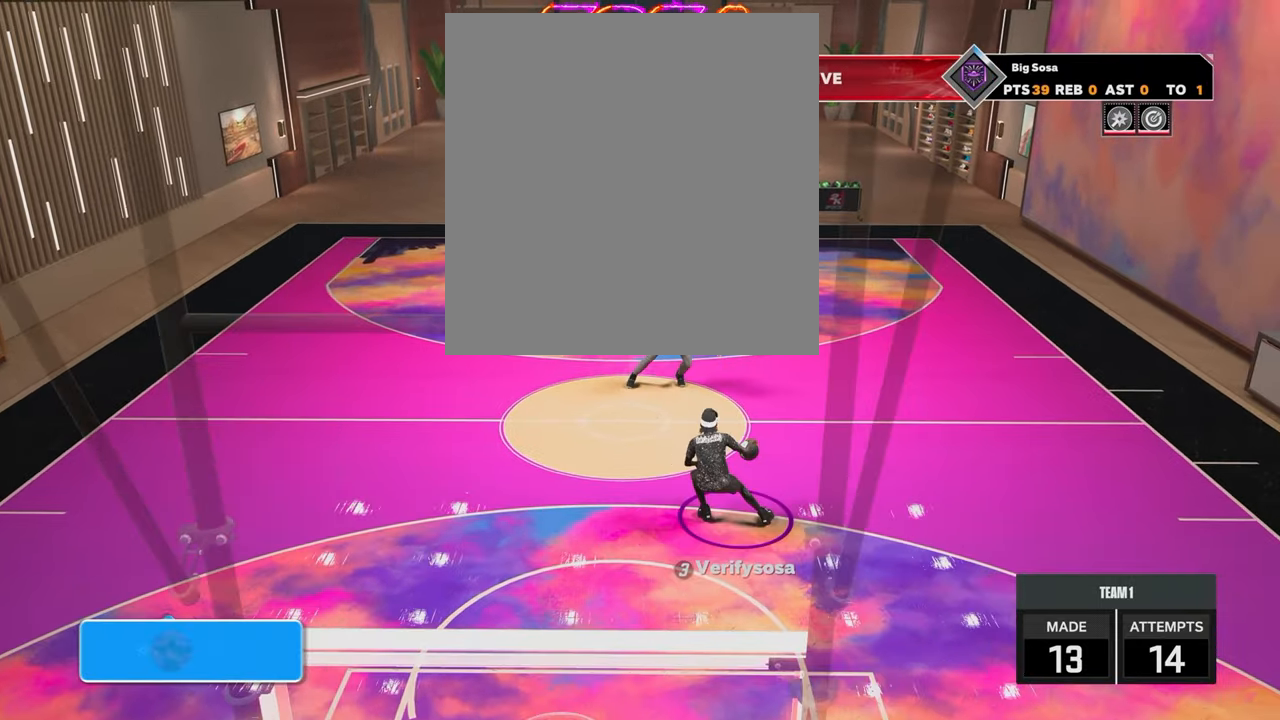
{"buttons": ["R2"], "left_stick": "up-left", "right_stick": "center", "events": [[33, "R2", "up"], [83, "left_stick", "center"], [250, "R2", "down"], [283, "right_stick", "up-left"], [350, "right_stick", "center"], [483, "left_stick", "up-left"]]}
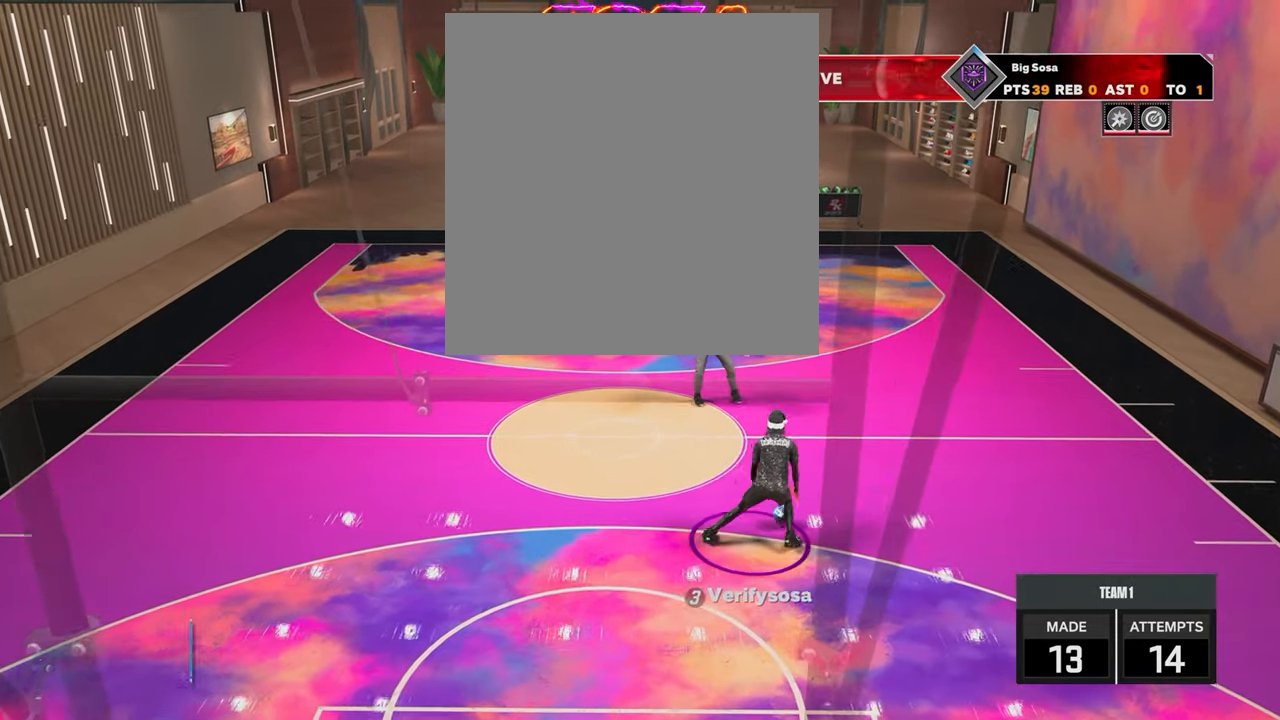
{"buttons": ["R2"], "left_stick": "center", "right_stick": "center", "events": [[50, "R2", "up"], [83, "right_stick", "up-right"], [150, "left_stick", "center"], [150, "right_stick", "center"], [333, "R2", "down"], [333, "right_stick", "up-left"], [383, "right_stick", "center"]]}
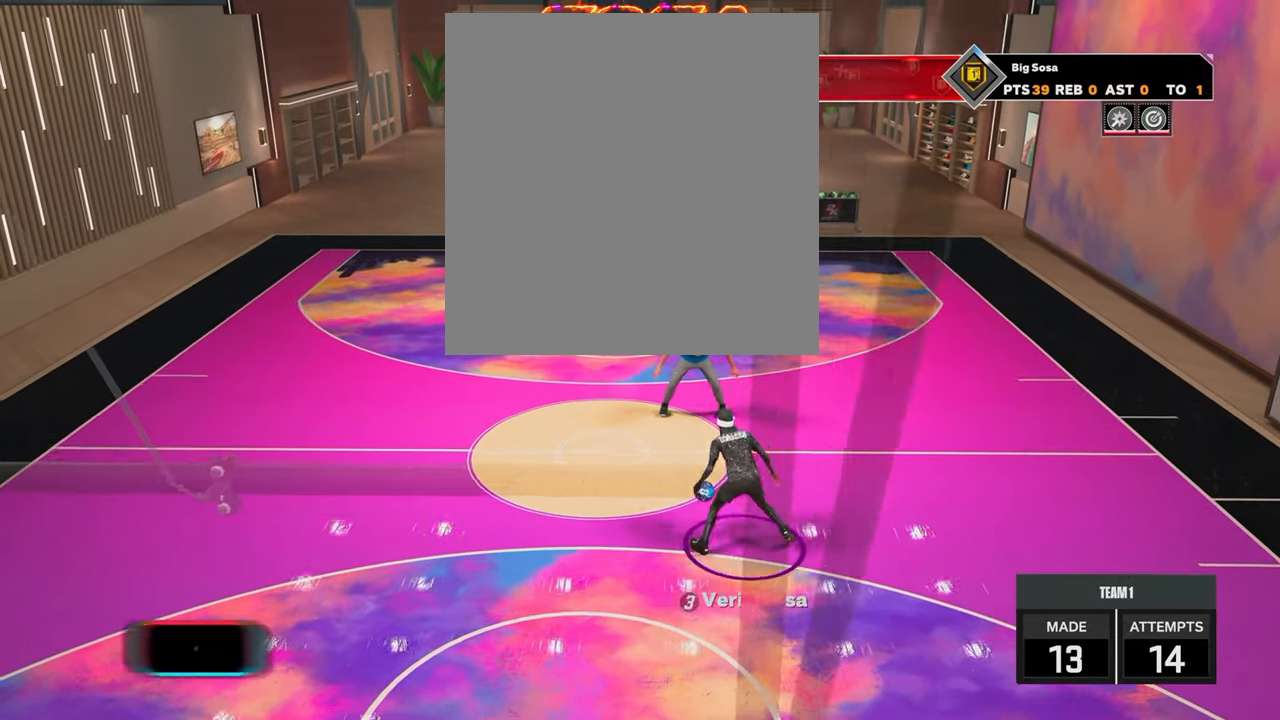
{"buttons": ["R2"], "left_stick": "center", "right_stick": "center", "events": [[33, "left_stick", "up-left"], [83, "right_stick", "right"], [150, "left_stick", "center"], [183, "right_stick", "center"], [300, "left_stick", "left"], [383, "left_stick", "center"], [433, "right_stick", "left"], [483, "right_stick", "center"]]}
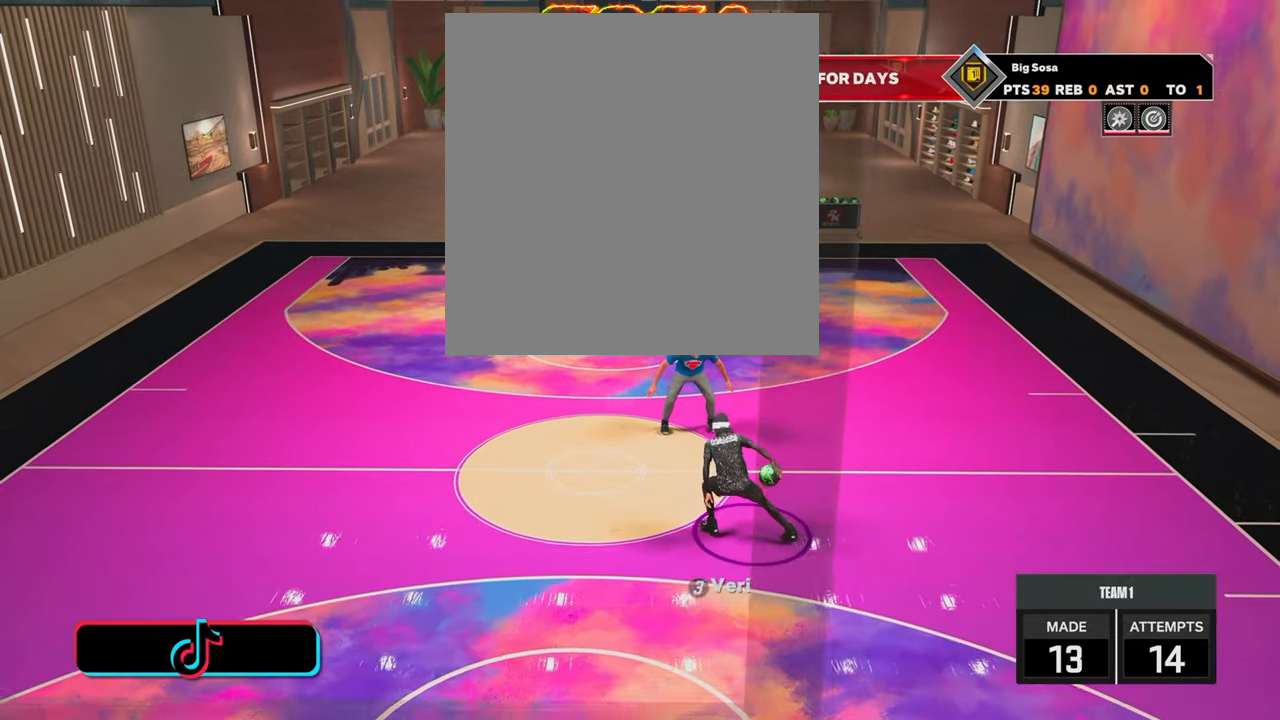
{"buttons": [], "left_stick": "center", "right_stick": "center", "events": [[100, "left_stick", "right"], [283, "left_stick", "center"], [333, "R2", "up"]]}
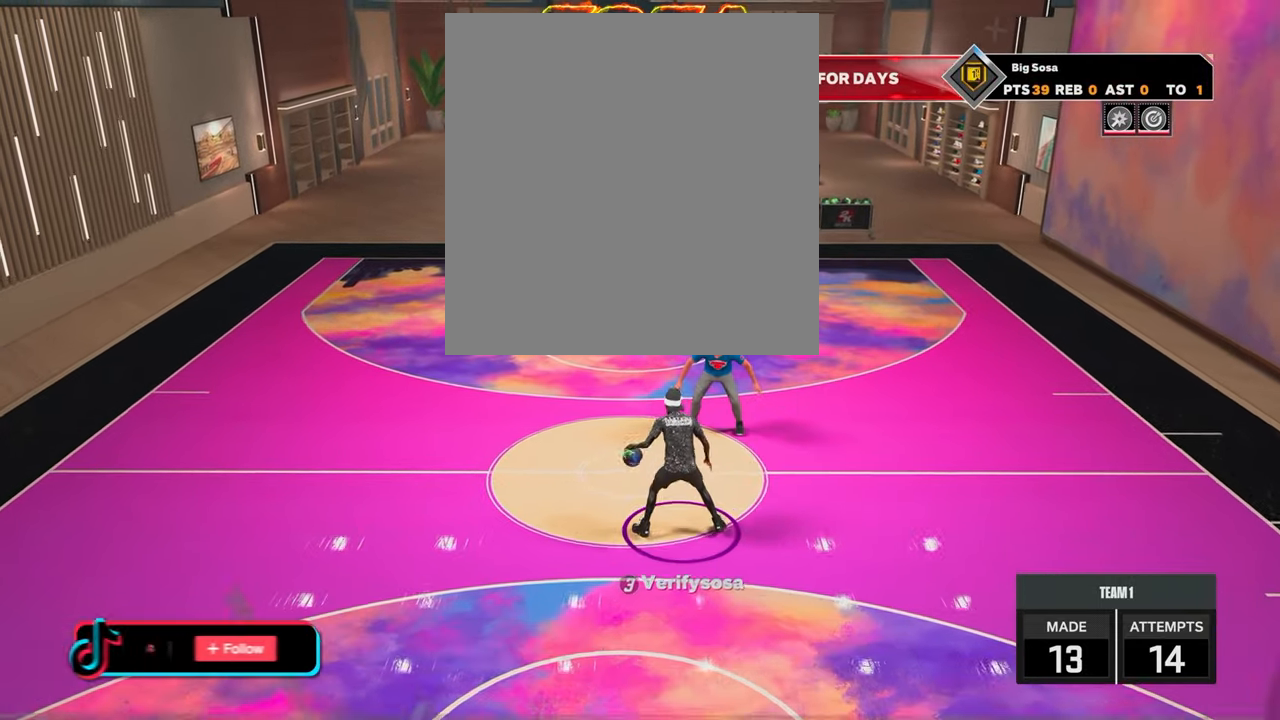
{"buttons": [], "left_stick": "center", "right_stick": "center", "events": [[200, "R2", "down"], [300, "R2", "up"], [300, "left_stick", "down-left"], [433, "left_stick", "center"]]}